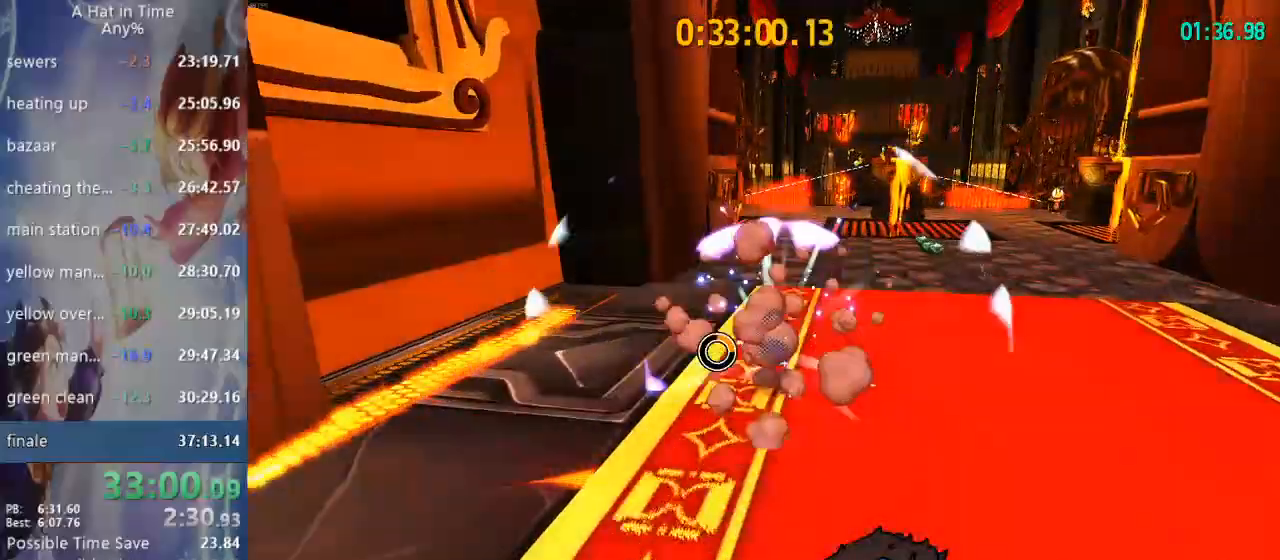
Gameplay with a controller (PlayStation layout); each line is a JSON object with the inputs held at the frame after it. "events" lists button and stick changes between this image and that frame as [ms after this image, input, new state], when the widget could be followed in between. Not read: right_stick.
{"buttons": ["L2", "R2"], "left_stick": "up", "events": [[17, "R2", "down"], [217, "R2", "up"], [450, "R2", "down"], [483, "L2", "down"]]}
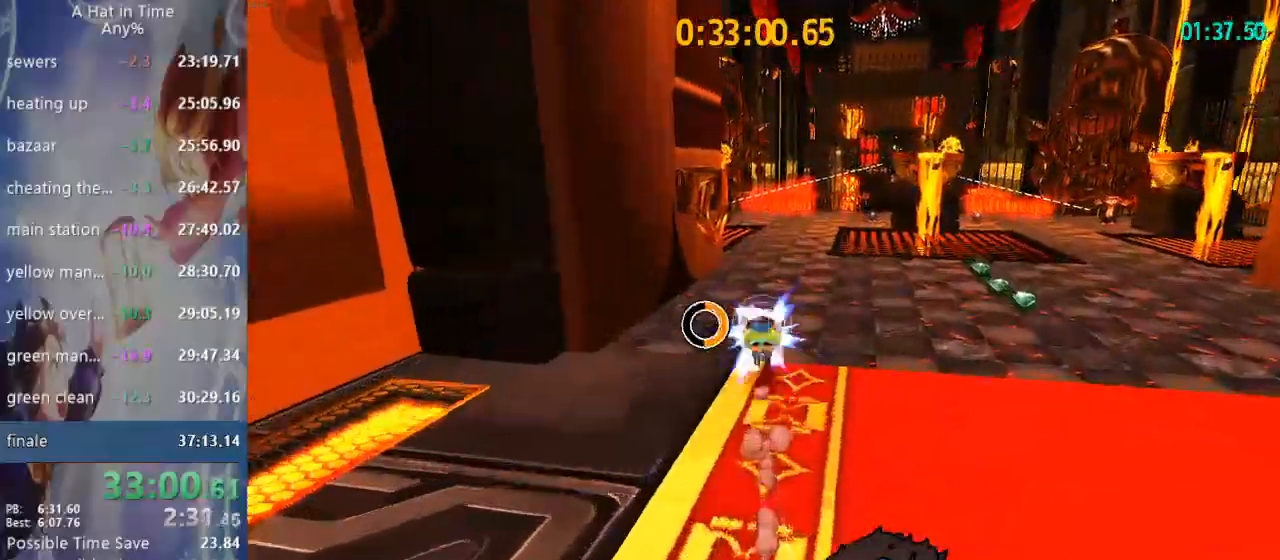
{"buttons": ["L2", "R2", "L3"], "left_stick": "up", "events": [[117, "R2", "up"], [300, "L1", "down"], [383, "L1", "up"], [450, "L3", "down"], [450, "R2", "down"]]}
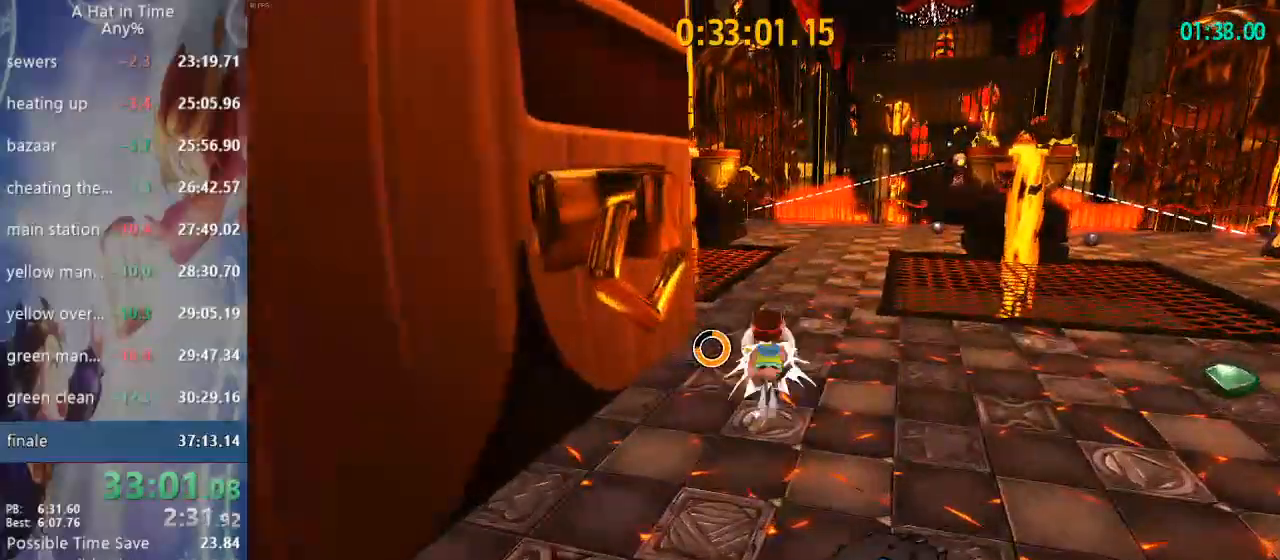
{"buttons": ["L2", "R2", "L3"], "left_stick": "up-left", "events": [[167, "R2", "up"], [250, "left_stick", "up-left"], [350, "R2", "down"]]}
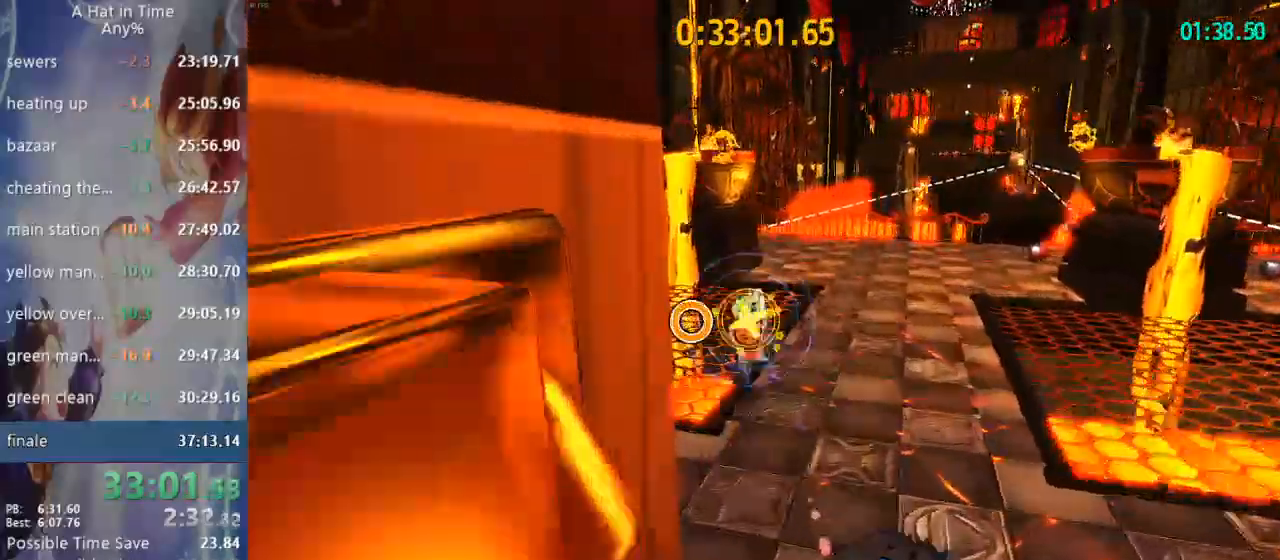
{"buttons": ["L1", "L2"], "left_stick": "up-left"}